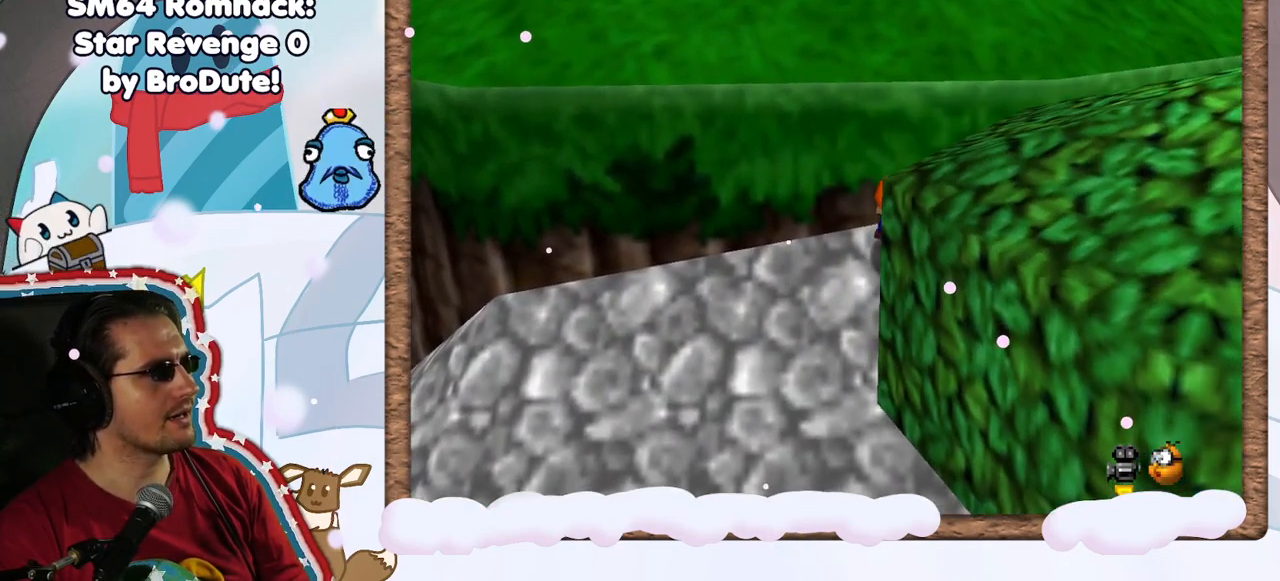
Gameplay with a controller (Nintendo layout); each line is a JSON object with the inputs held at the frame after it (dt_ms = milliseconds from this image to that frame). "events" lists button and stick changes between this image and that frame as [ms after this image, input, new state], when the widget could be followed in between. Not read: L3 R3.
{"dt_ms": 1000, "buttons": ["A"], "left_stick": "up", "events": [[100, "C_RIGHT", "down"], [150, "C_RIGHT", "up"], [183, "A", "down"], [333, "DPAD_LEFT", "down"], [383, "DPAD_LEFT", "up"], [483, "A", "up"], [500, "DPAD_DOWN", "down"], [550, "DPAD_DOWN", "up"], [617, "left_stick", "center"], [800, "left_stick", "up"], [1000, "A", "down"]]}
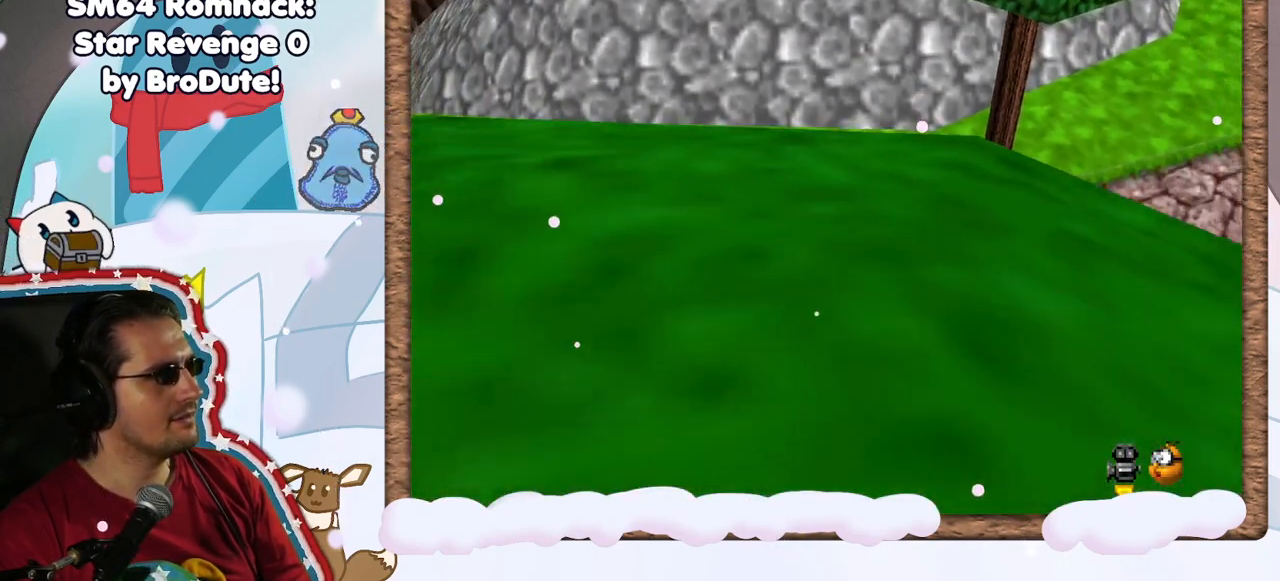
{"dt_ms": 500, "buttons": [], "left_stick": "center", "events": [[100, "left_stick", "up-right"], [200, "A", "up"], [417, "left_stick", "center"]]}
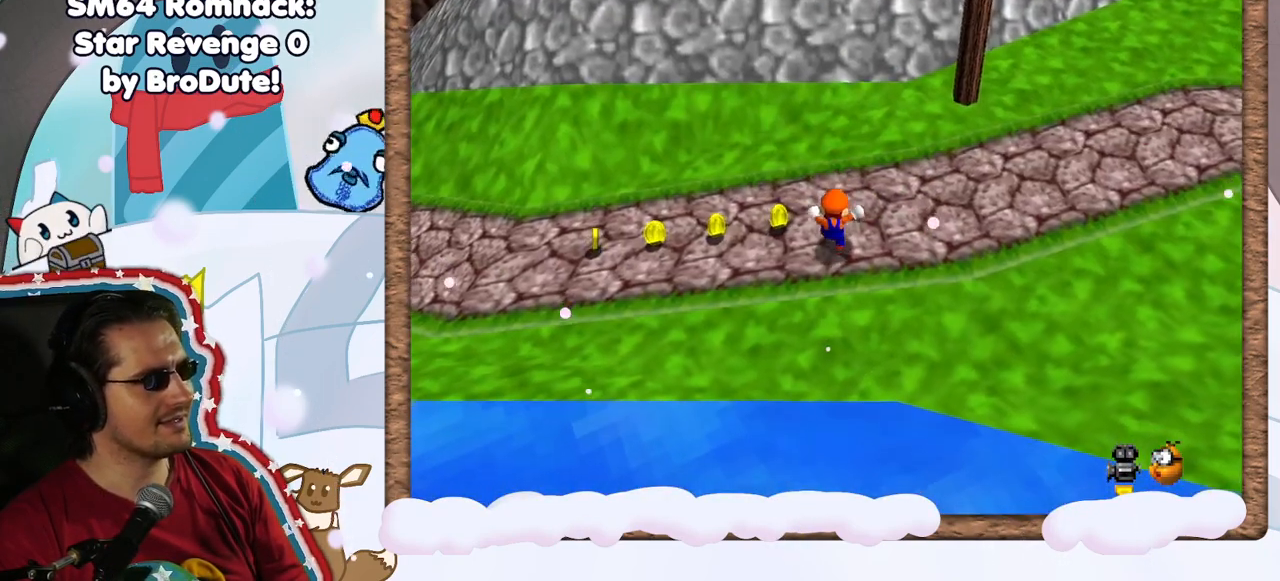
{"dt_ms": 500, "buttons": [], "left_stick": "center", "events": [[233, "left_stick", "up"], [383, "left_stick", "center"]]}
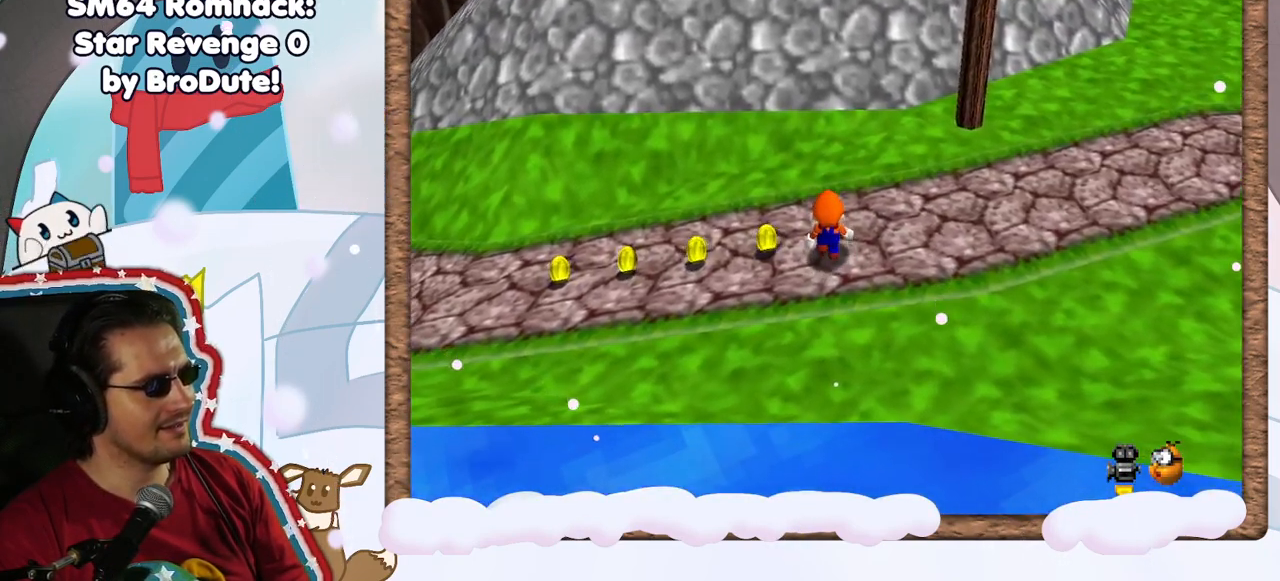
{"dt_ms": 500, "buttons": [], "left_stick": "up", "events": [[167, "left_stick", "up"], [200, "A", "down"], [317, "A", "up"]]}
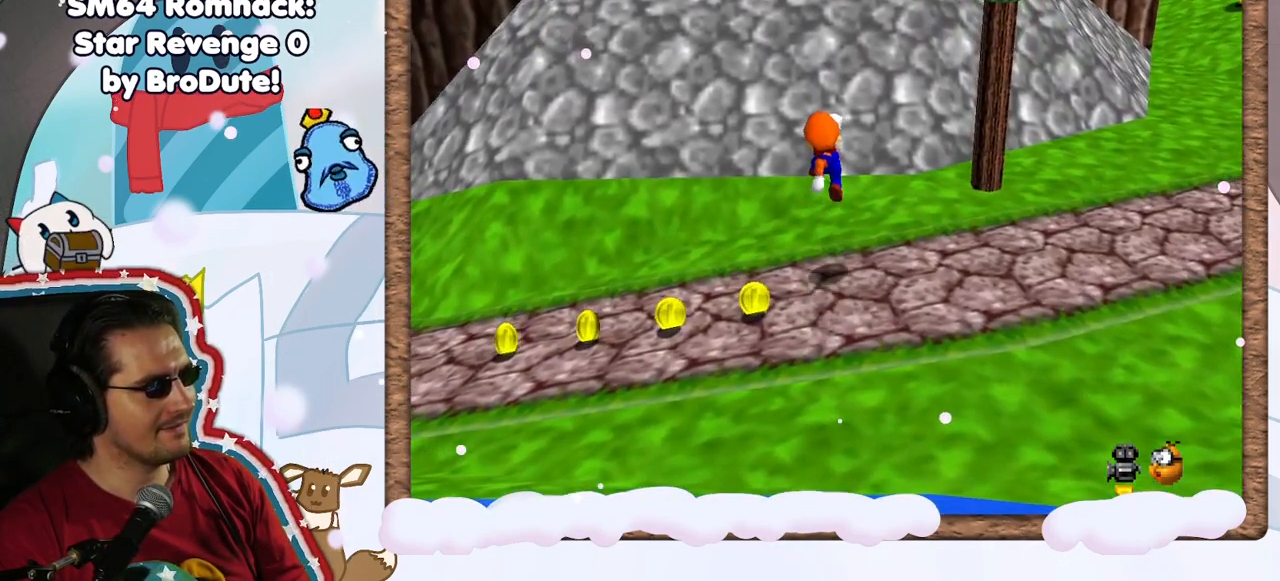
{"dt_ms": 500, "buttons": ["A"], "left_stick": "up", "events": [[267, "A", "down"]]}
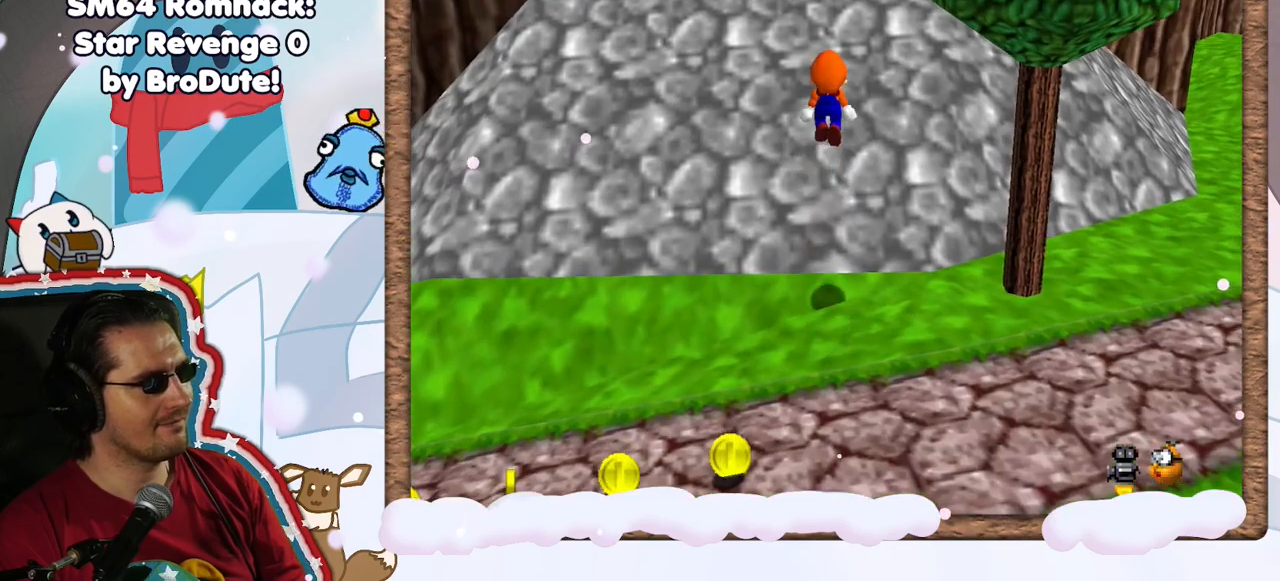
{"dt_ms": 500, "buttons": ["A"], "left_stick": "up-right", "events": [[167, "A", "up"], [333, "left_stick", "up-right"], [350, "B", "down"], [417, "B", "up"], [467, "A", "down"]]}
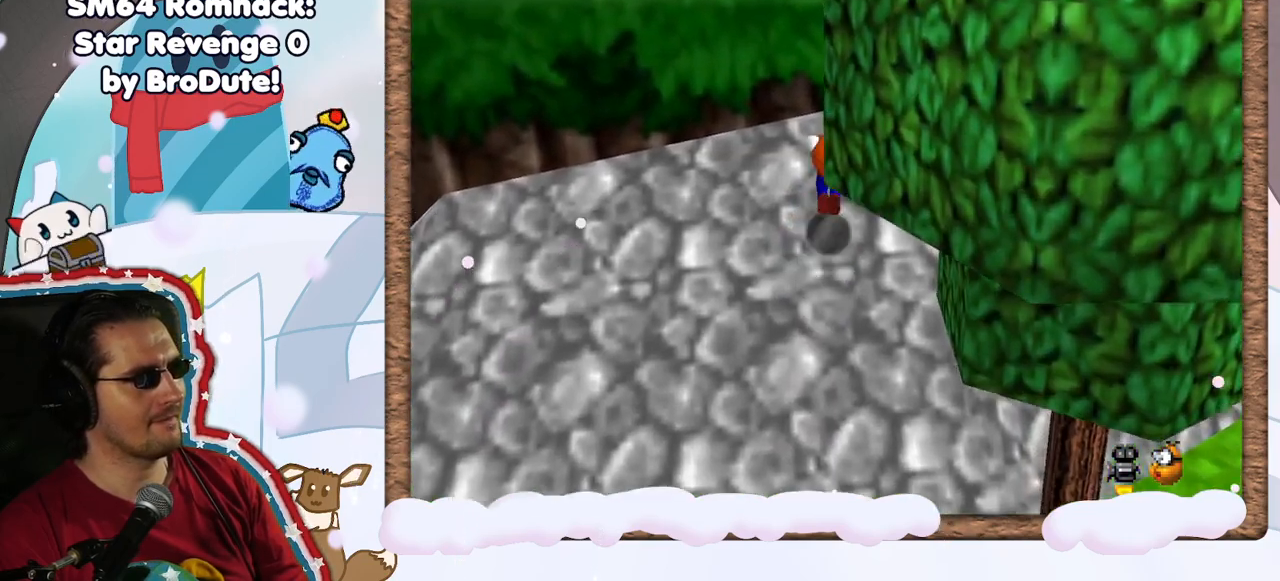
{"dt_ms": 500, "buttons": [], "left_stick": "up", "events": [[117, "left_stick", "up"], [400, "A", "up"]]}
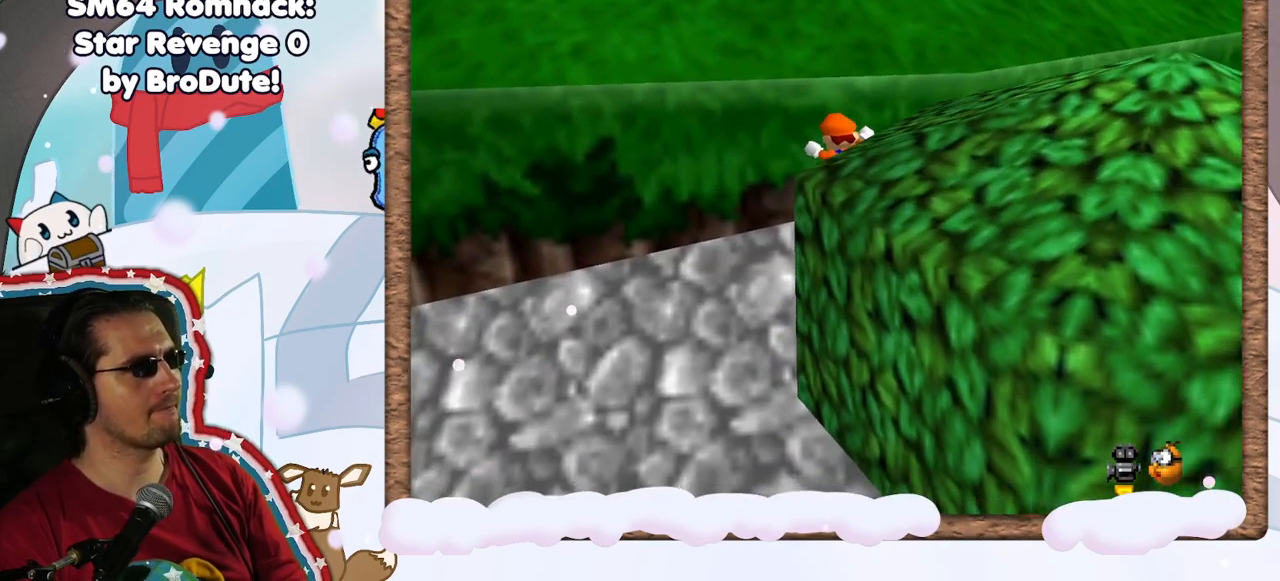
{"dt_ms": 500, "buttons": [], "left_stick": "center", "events": [[83, "left_stick", "up-right"], [183, "left_stick", "up"], [283, "left_stick", "center"]]}
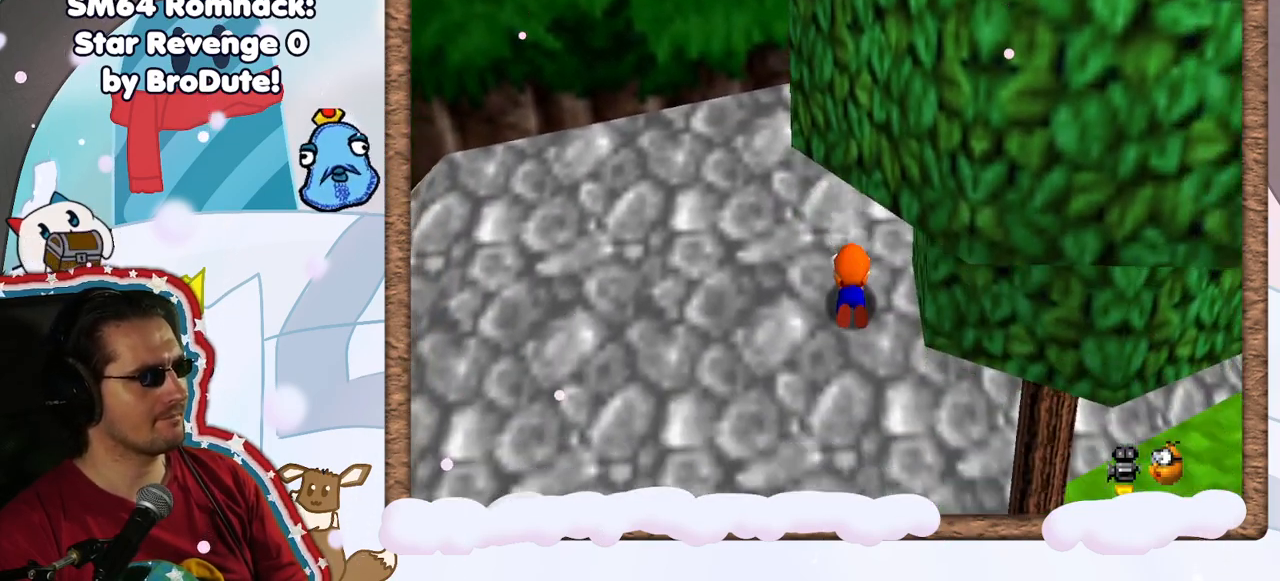
{"dt_ms": 500, "buttons": ["A"], "left_stick": "up-right", "events": [[400, "left_stick", "up-right"], [483, "A", "down"]]}
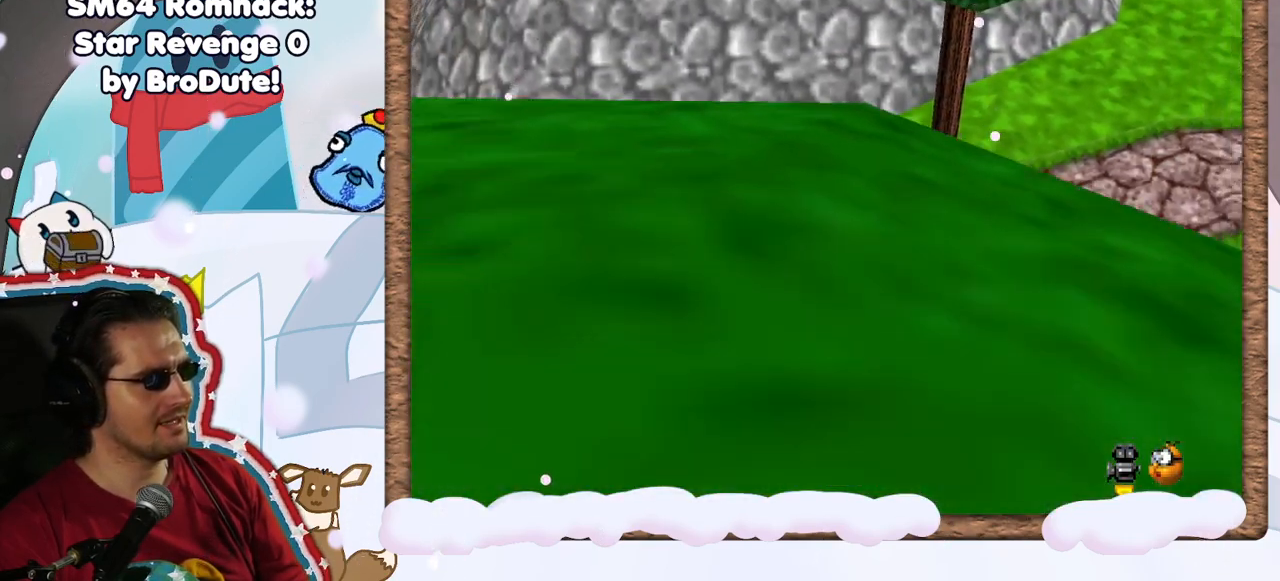
{"dt_ms": 500, "buttons": [], "left_stick": "up", "events": [[200, "A", "up"], [317, "left_stick", "up"]]}
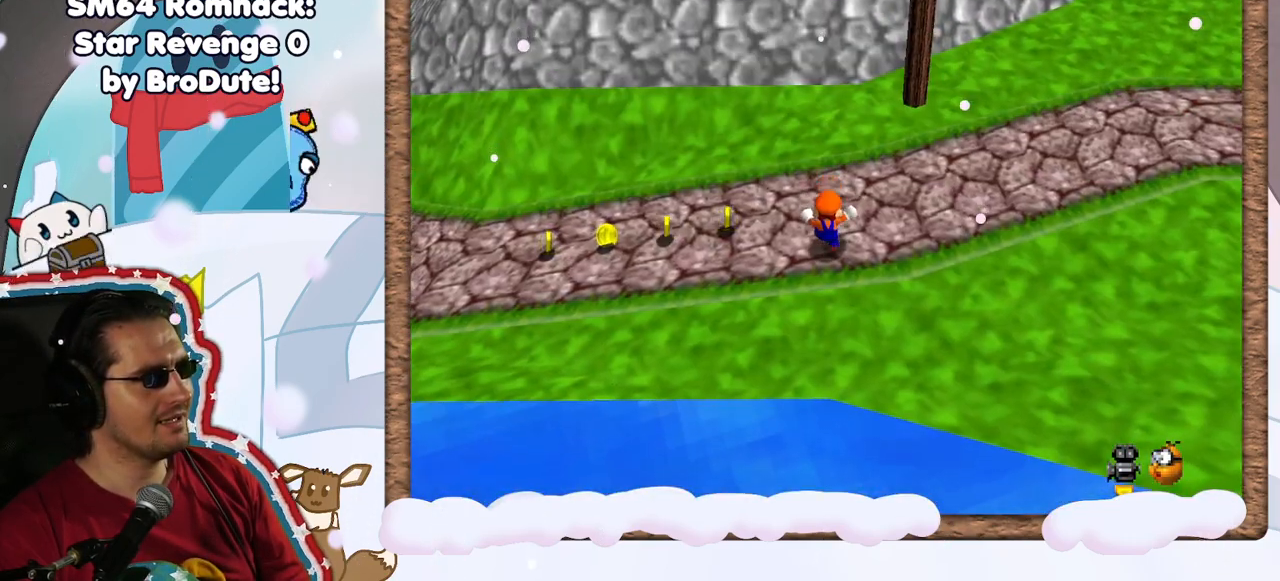
{"dt_ms": 500, "buttons": [], "left_stick": "up", "events": [[267, "A", "down"], [333, "A", "up"]]}
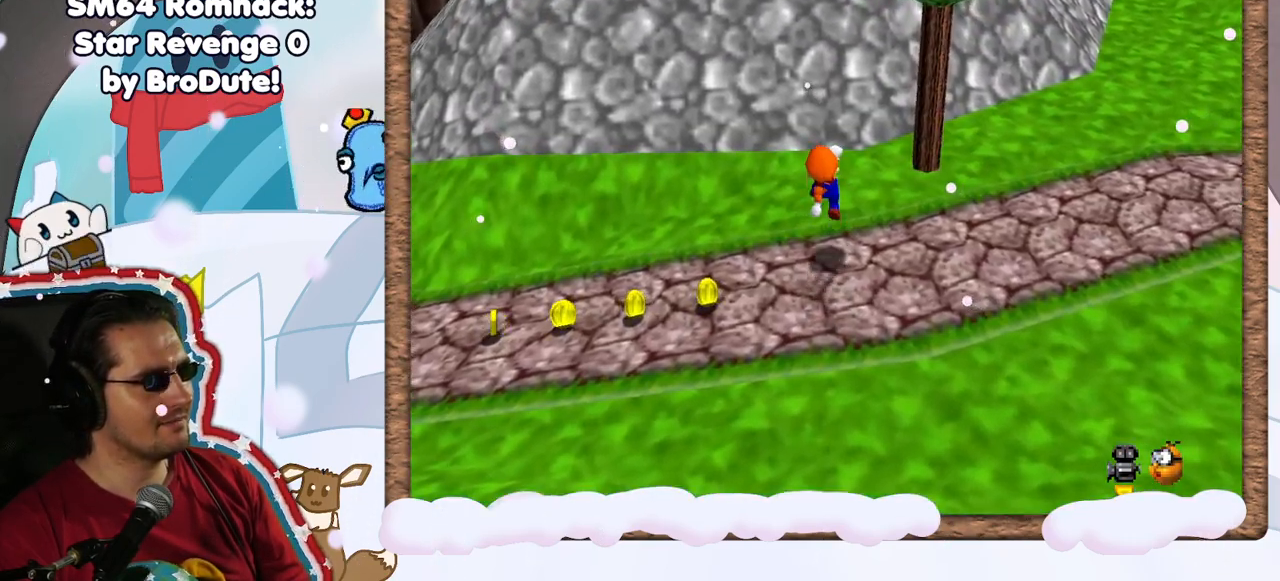
{"dt_ms": 500, "buttons": ["A"], "left_stick": "up", "events": [[250, "A", "down"]]}
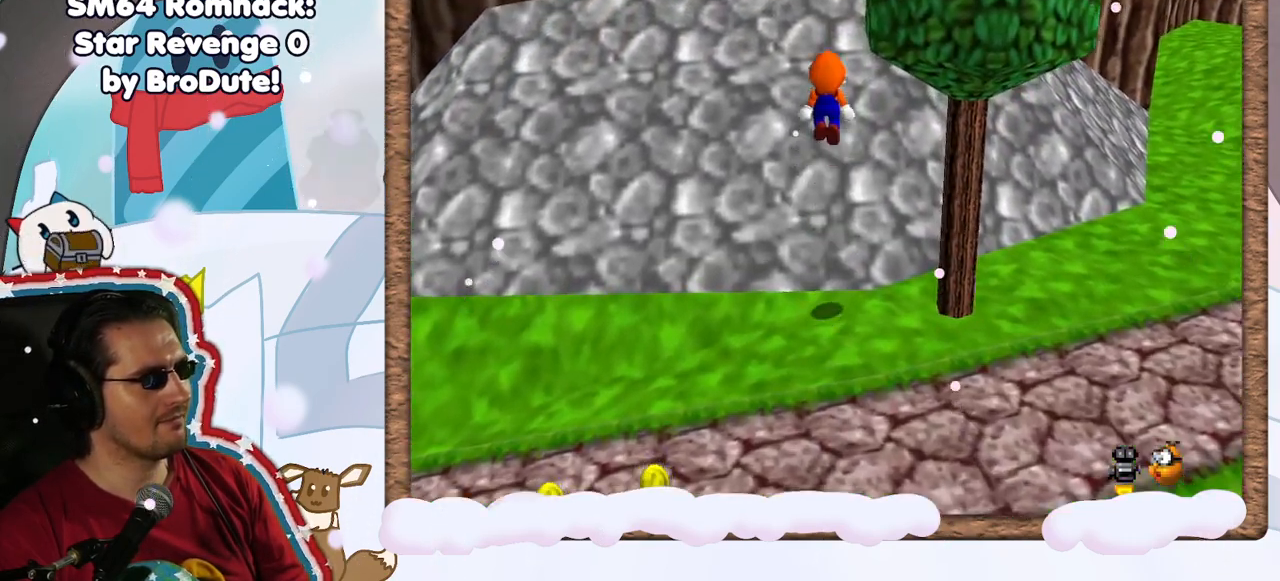
{"dt_ms": 500, "buttons": ["A"], "left_stick": "up", "events": [[217, "A", "up"], [467, "A", "down"]]}
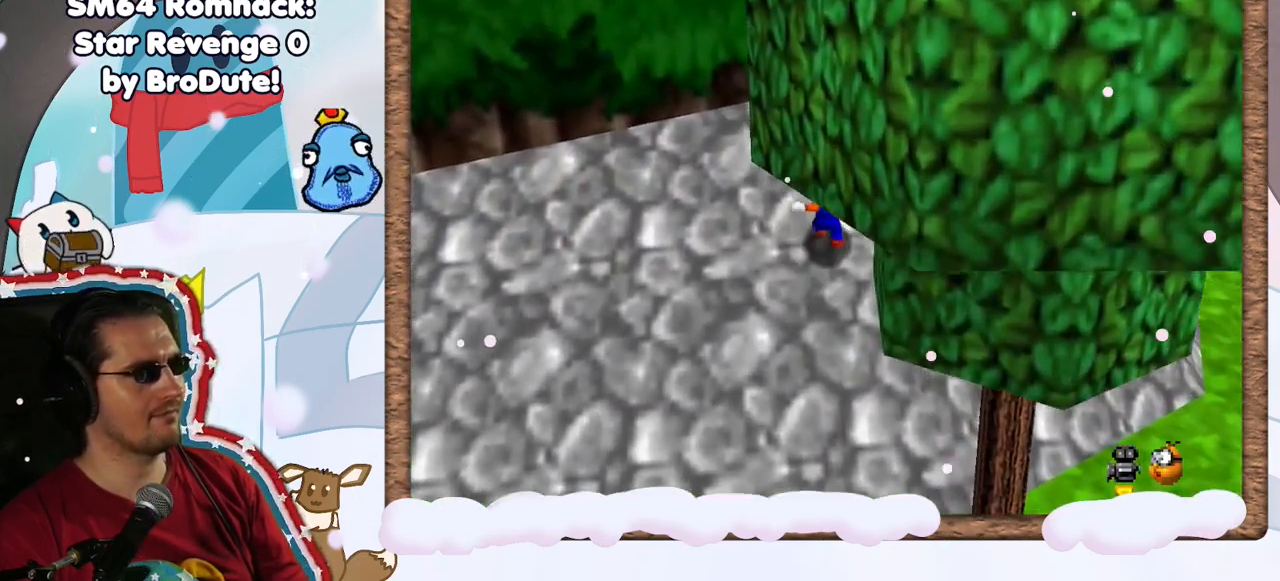
{"dt_ms": 500, "buttons": [], "left_stick": "center", "events": [[317, "A", "up"], [417, "left_stick", "center"]]}
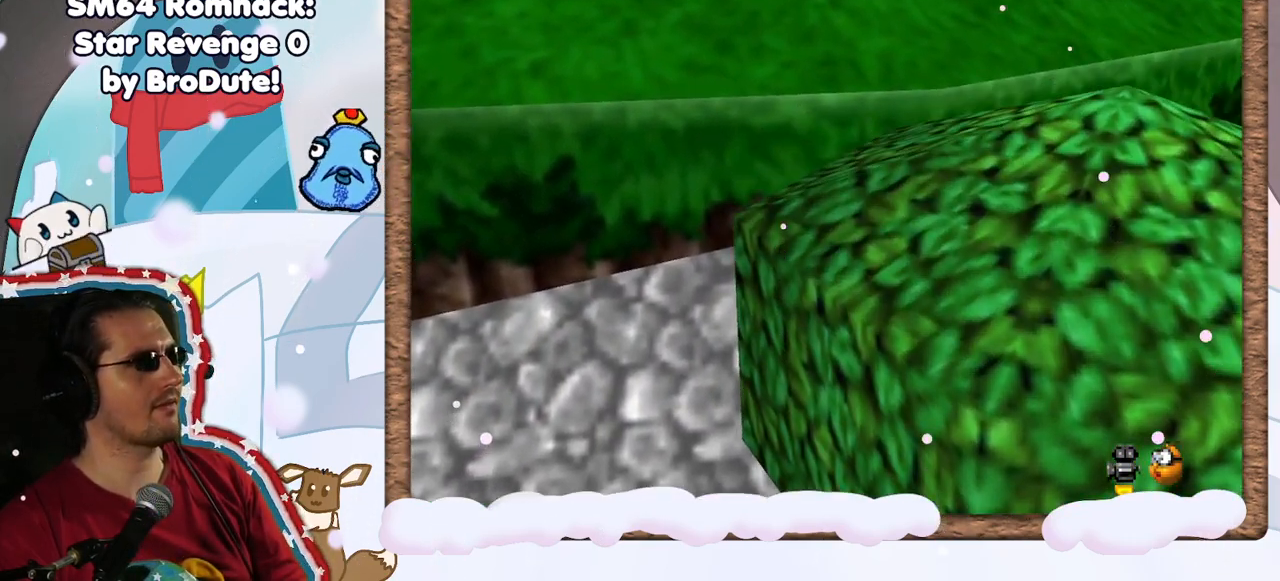
{"dt_ms": 500, "buttons": [], "left_stick": "up", "events": [[50, "left_stick", "up"], [67, "A", "down"], [350, "A", "up"]]}
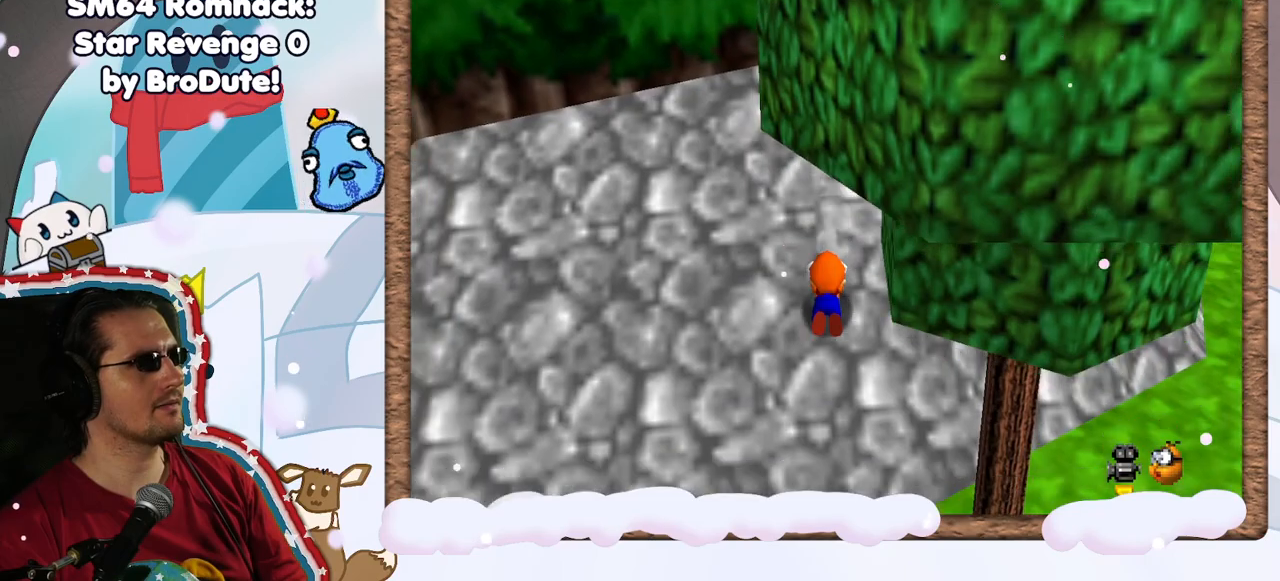
{"dt_ms": 500, "buttons": ["A"], "left_stick": "up-right", "events": [[17, "left_stick", "center"], [300, "left_stick", "up-right"], [417, "A", "down"]]}
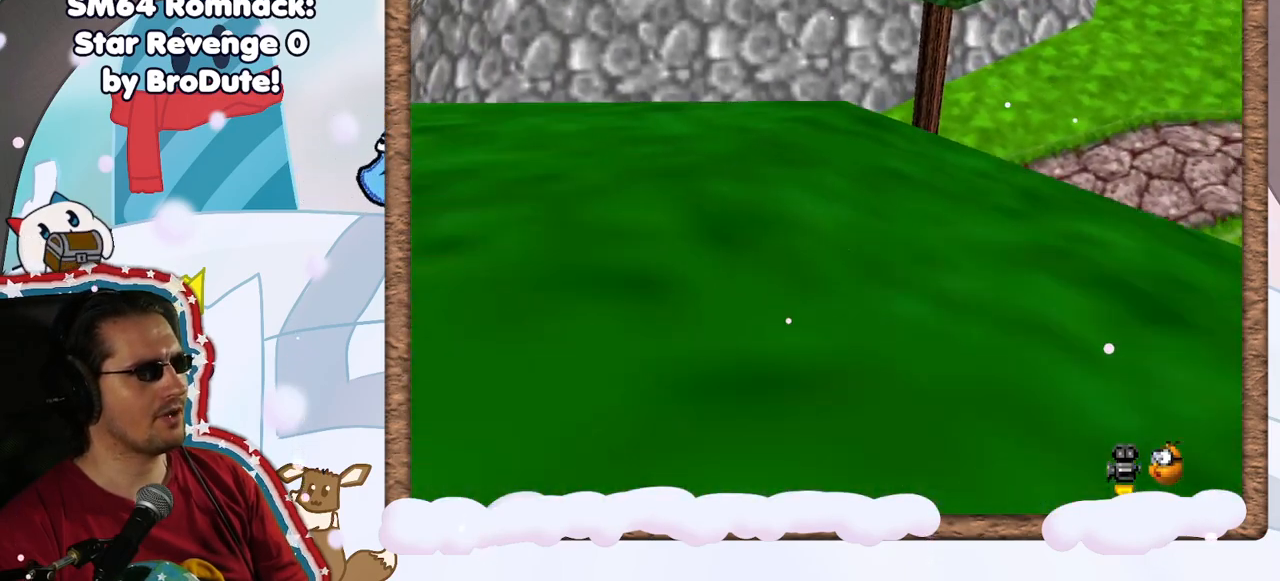
{"dt_ms": 500, "buttons": [], "left_stick": "center", "events": [[133, "A", "up"], [300, "left_stick", "up"], [483, "left_stick", "center"]]}
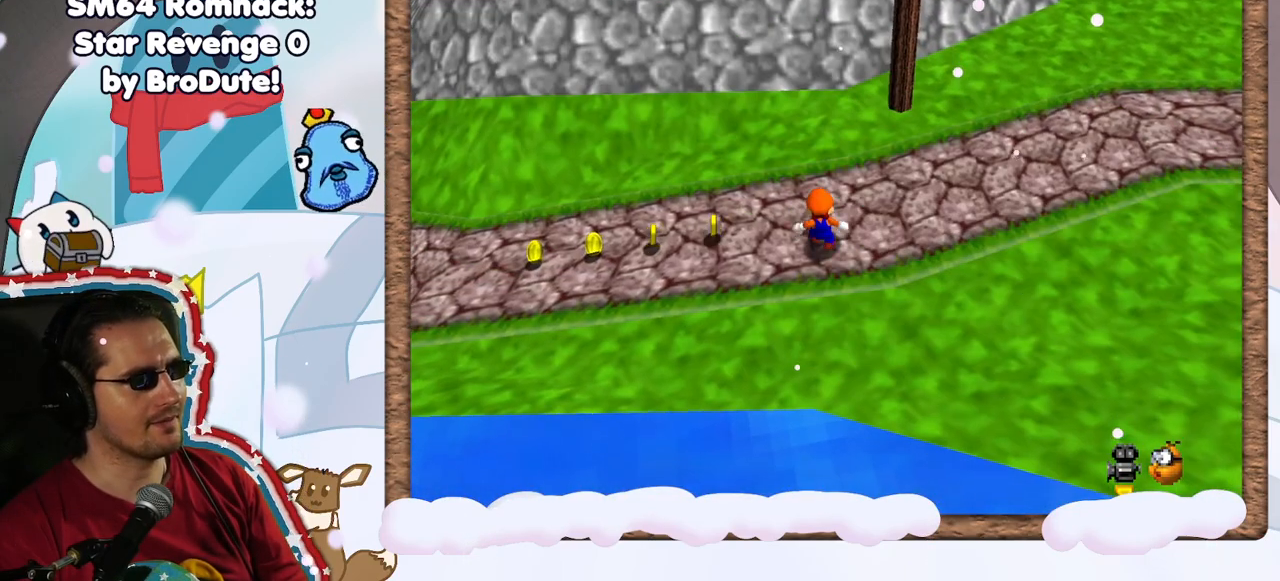
{"dt_ms": 500, "buttons": [], "left_stick": "up", "events": [[283, "left_stick", "up"], [383, "A", "down"], [500, "A", "up"]]}
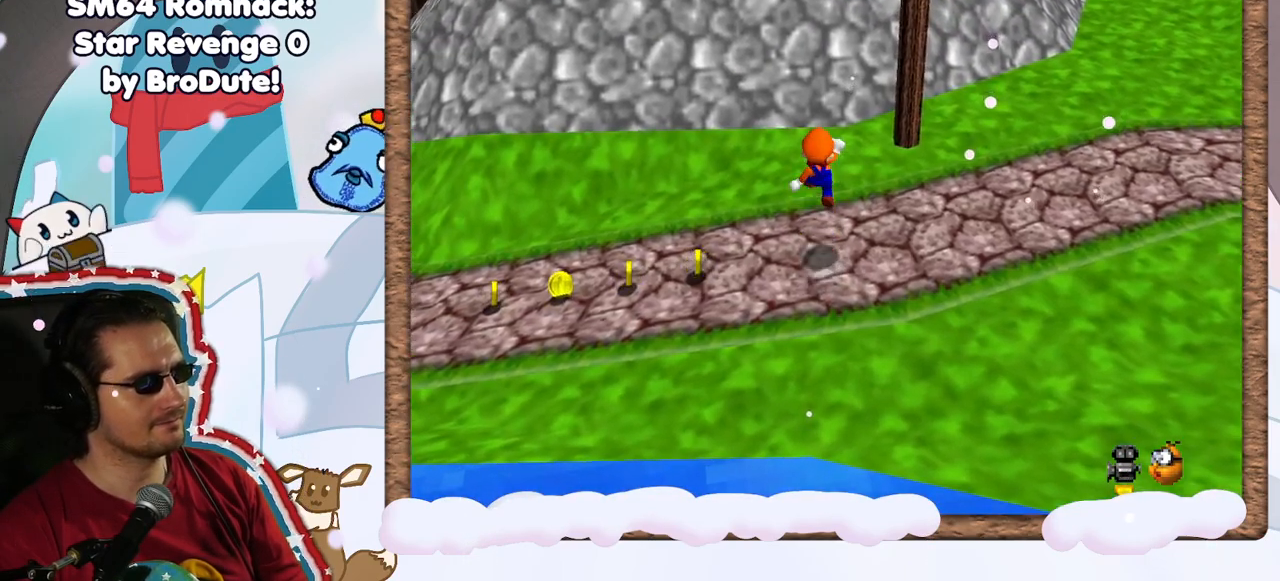
{"dt_ms": 500, "buttons": ["A"], "left_stick": "up", "events": [[483, "A", "down"]]}
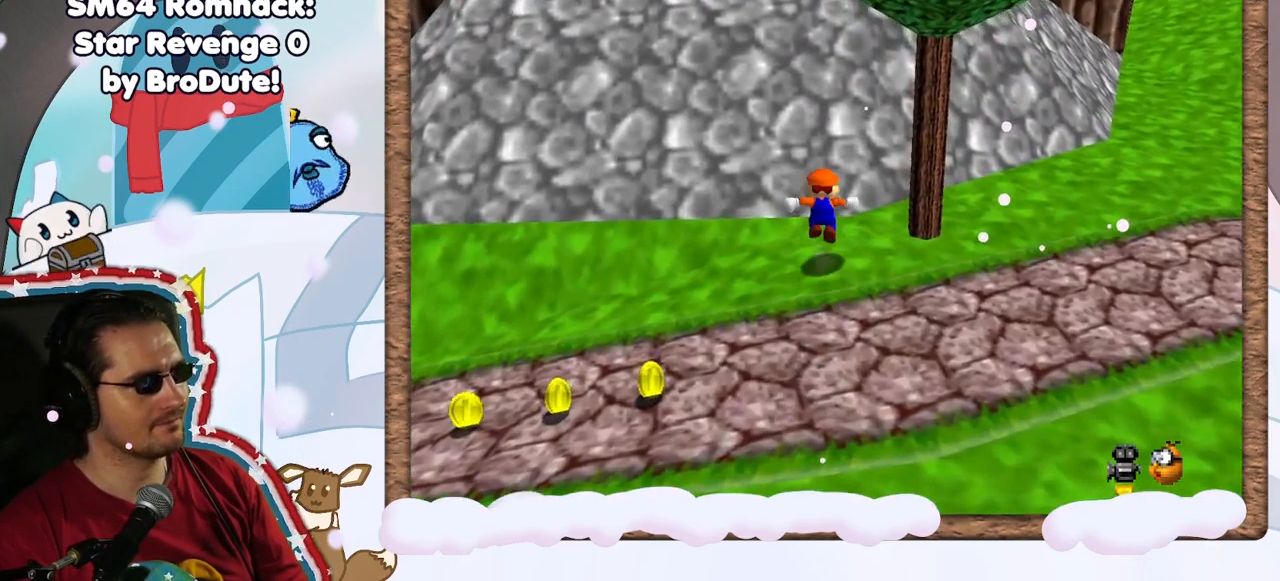
{"dt_ms": 500, "buttons": [], "left_stick": "up-right", "events": [[367, "A", "up"], [500, "left_stick", "up-right"]]}
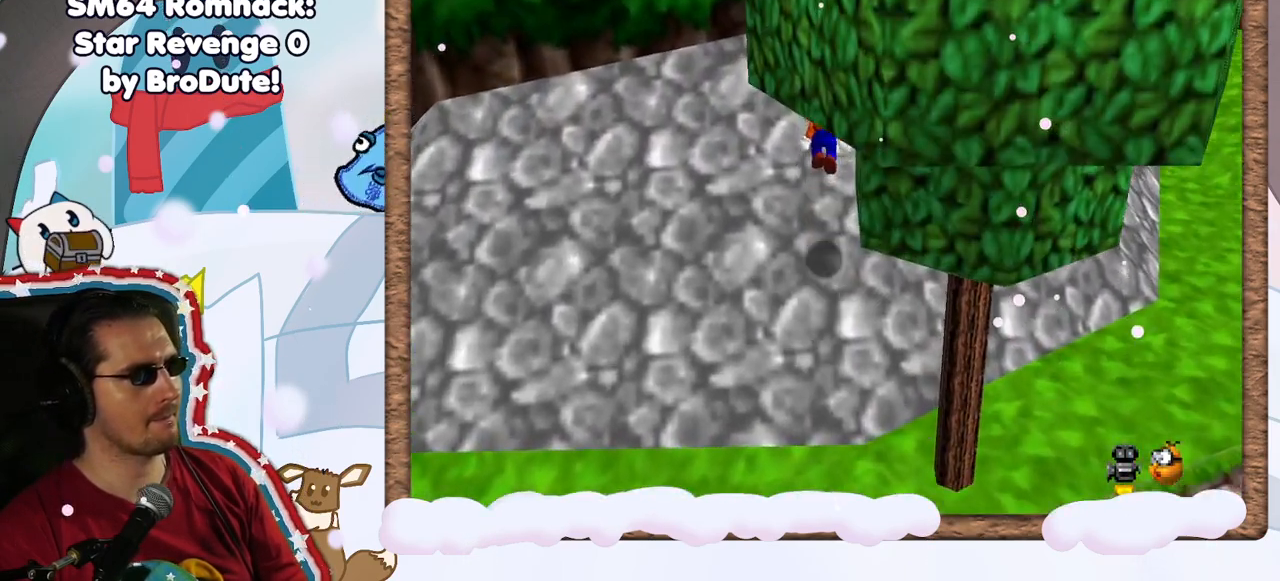
{"dt_ms": 500, "buttons": ["A"], "left_stick": "up", "events": [[183, "A", "down"], [317, "left_stick", "center"], [400, "left_stick", "up"]]}
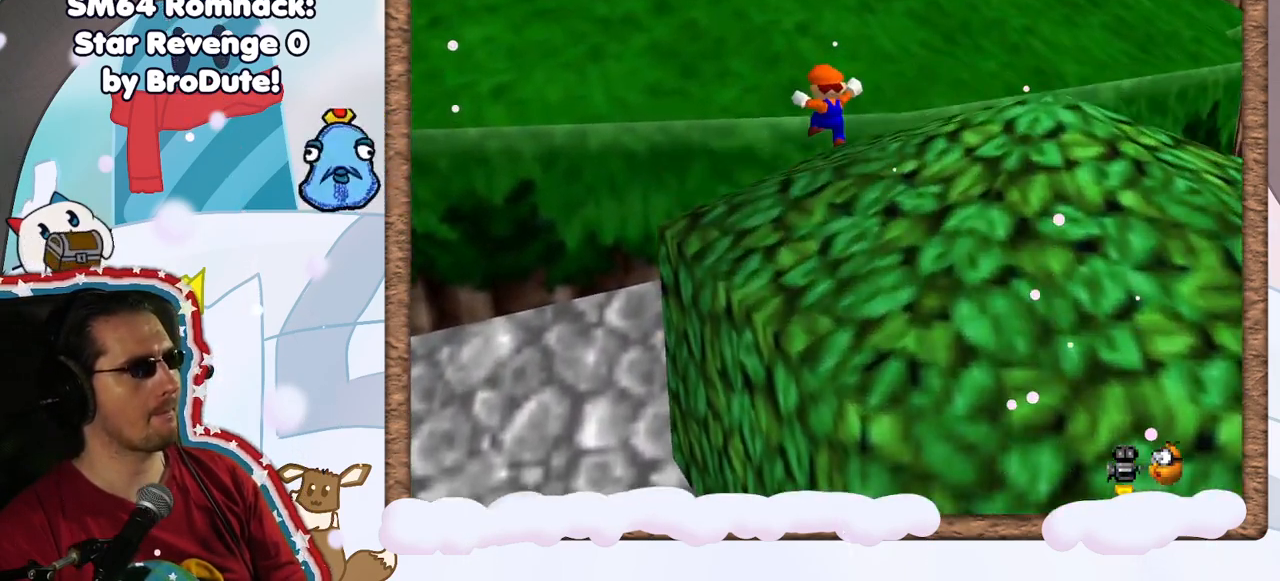
{"dt_ms": 500, "buttons": [], "left_stick": "up", "events": [[217, "A", "up"]]}
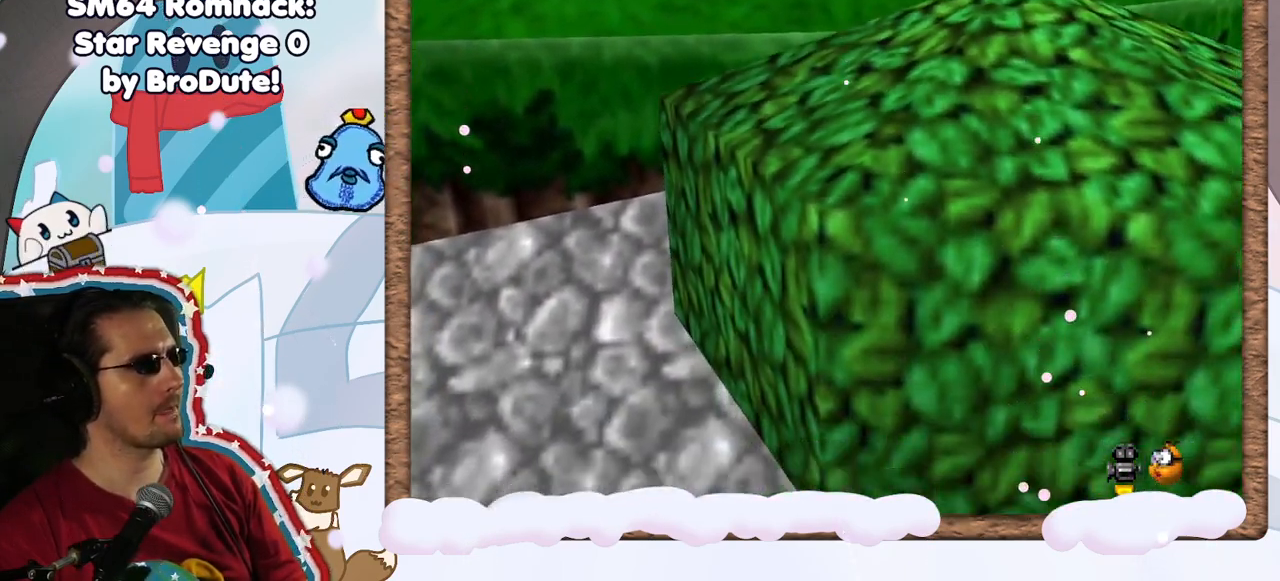
{"dt_ms": 500, "buttons": [], "left_stick": "center", "events": [[200, "C_RIGHT", "down"], [250, "left_stick", "center"], [350, "C_RIGHT", "up"]]}
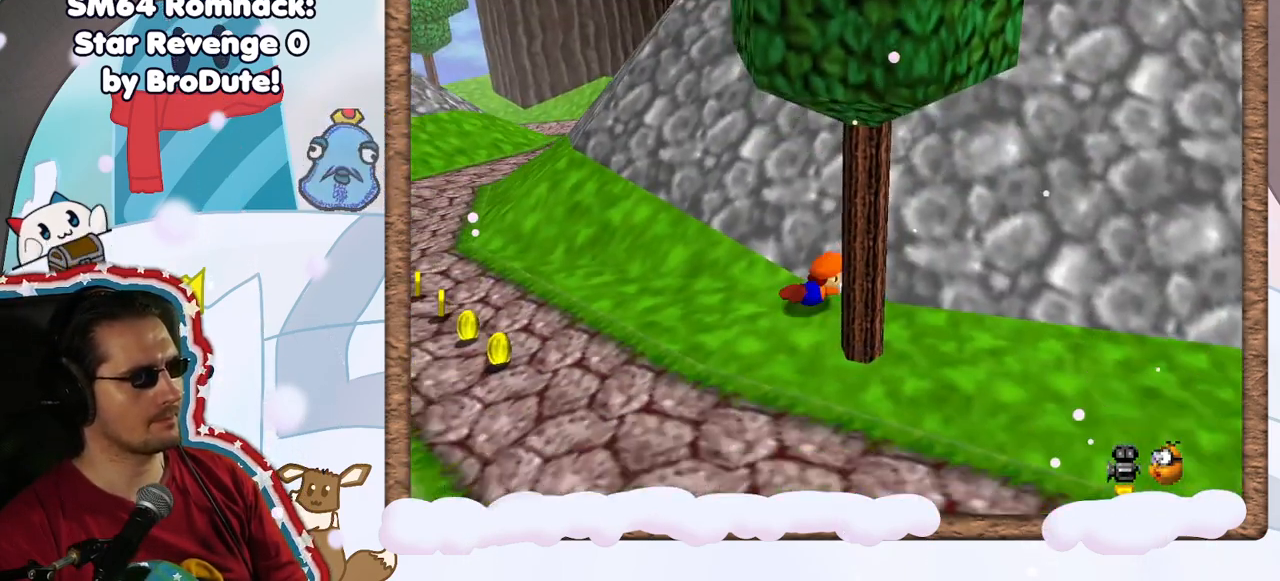
{"dt_ms": 500, "buttons": [], "left_stick": "up-right", "events": [[67, "left_stick", "up-right"], [267, "A", "down"], [467, "A", "up"]]}
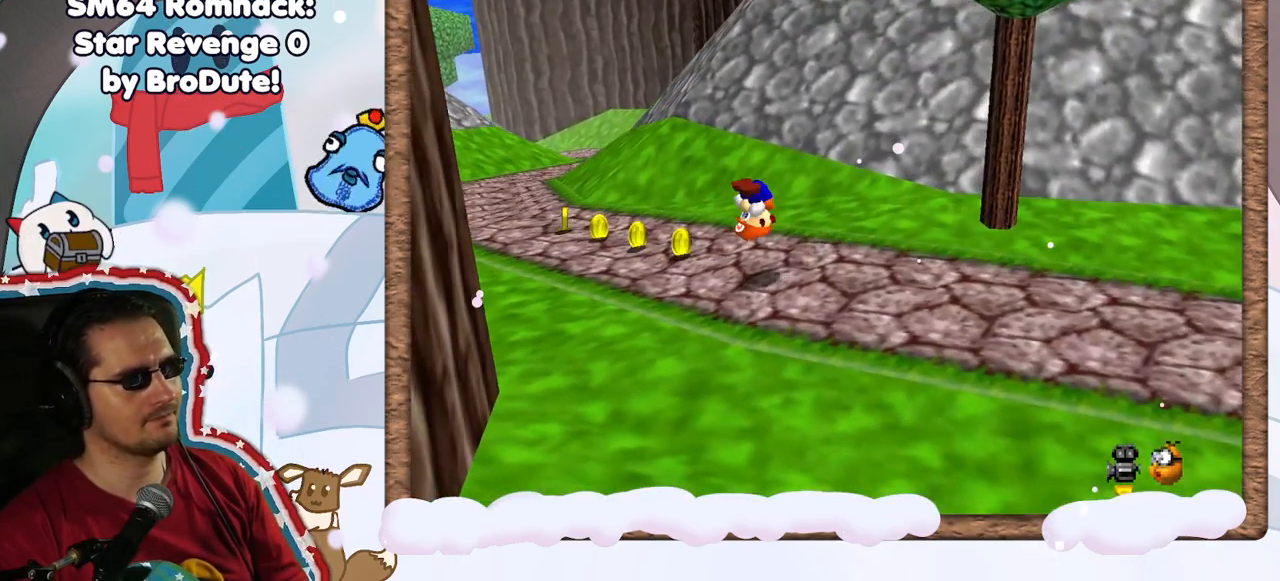
{"dt_ms": 500, "buttons": ["A"], "left_stick": "up-right", "events": [[200, "DPAD_UP", "down"], [250, "DPAD_UP", "up"], [333, "DPAD_DOWN", "down"], [383, "DPAD_DOWN", "up"], [483, "A", "down"]]}
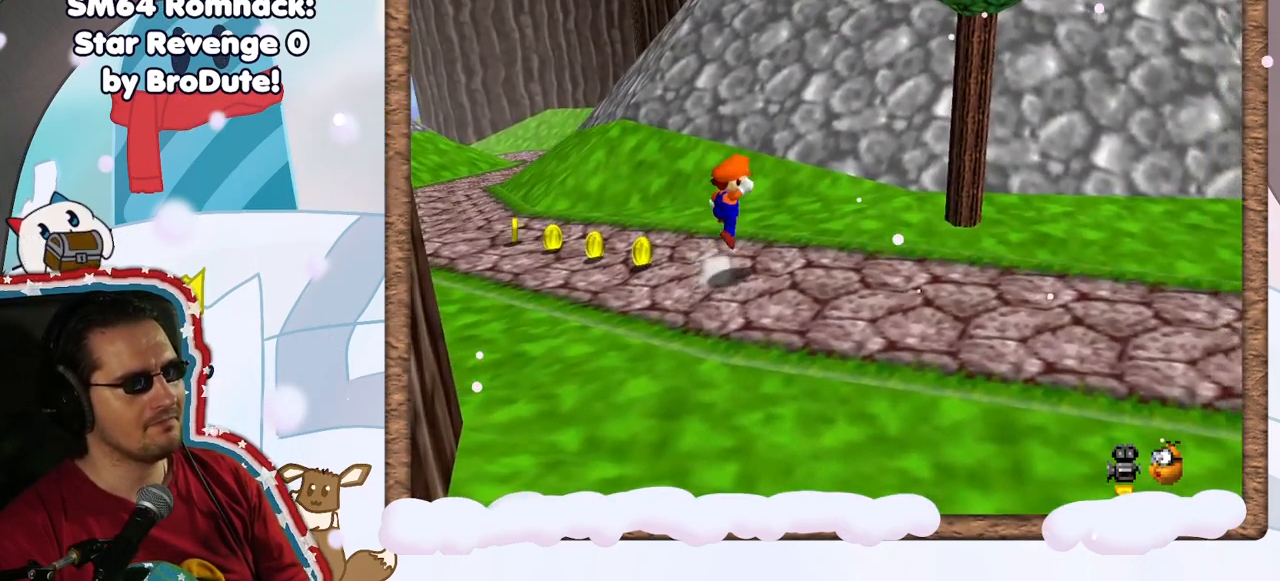
{"dt_ms": 500, "buttons": [], "left_stick": "up-right", "events": [[100, "A", "up"], [200, "C_LEFT", "down"], [250, "C_LEFT", "up"]]}
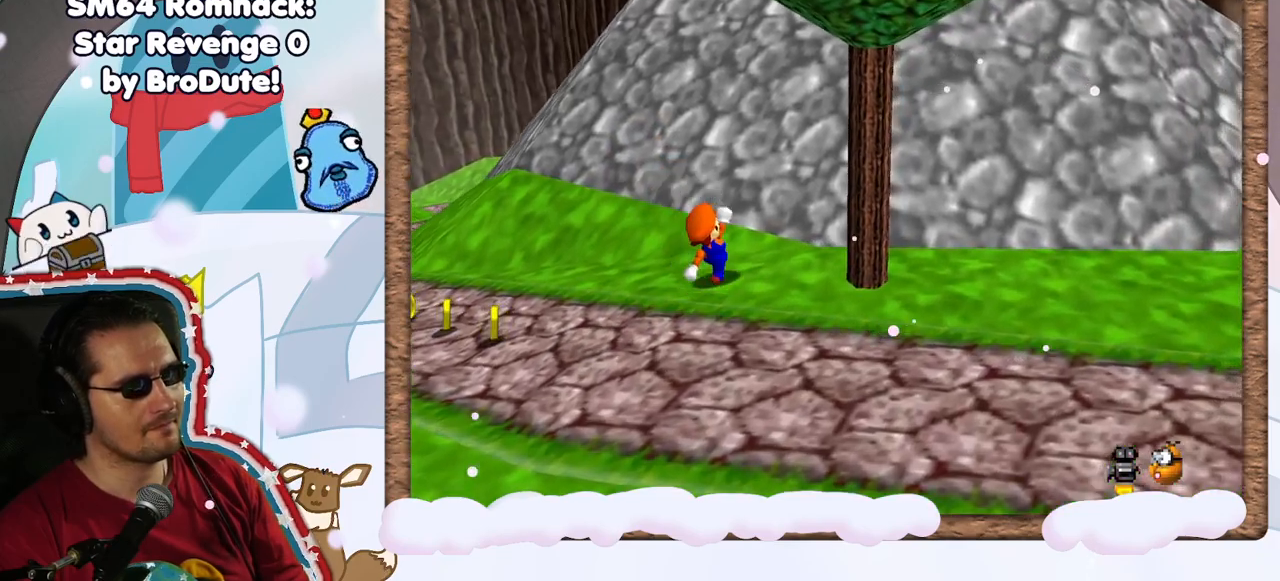
{"dt_ms": 500, "buttons": [], "left_stick": "up-right", "events": [[67, "A", "down"], [367, "A", "up"]]}
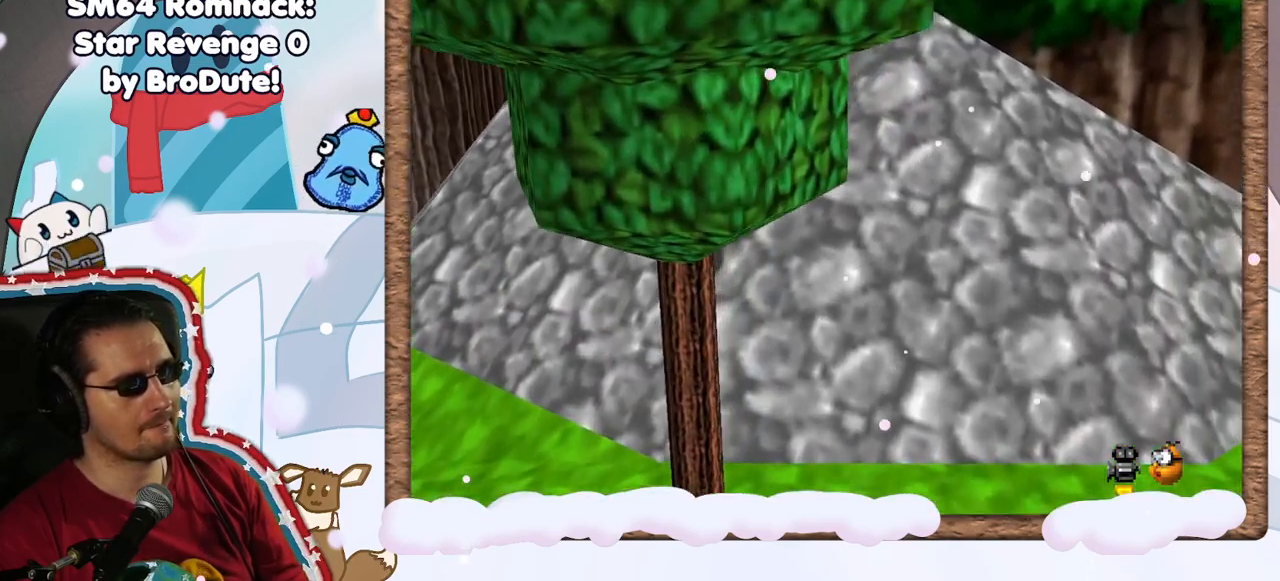
{"dt_ms": 500, "buttons": ["A"], "left_stick": "up-right", "events": [[217, "A", "down"], [267, "left_stick", "down-left"], [433, "left_stick", "up-right"]]}
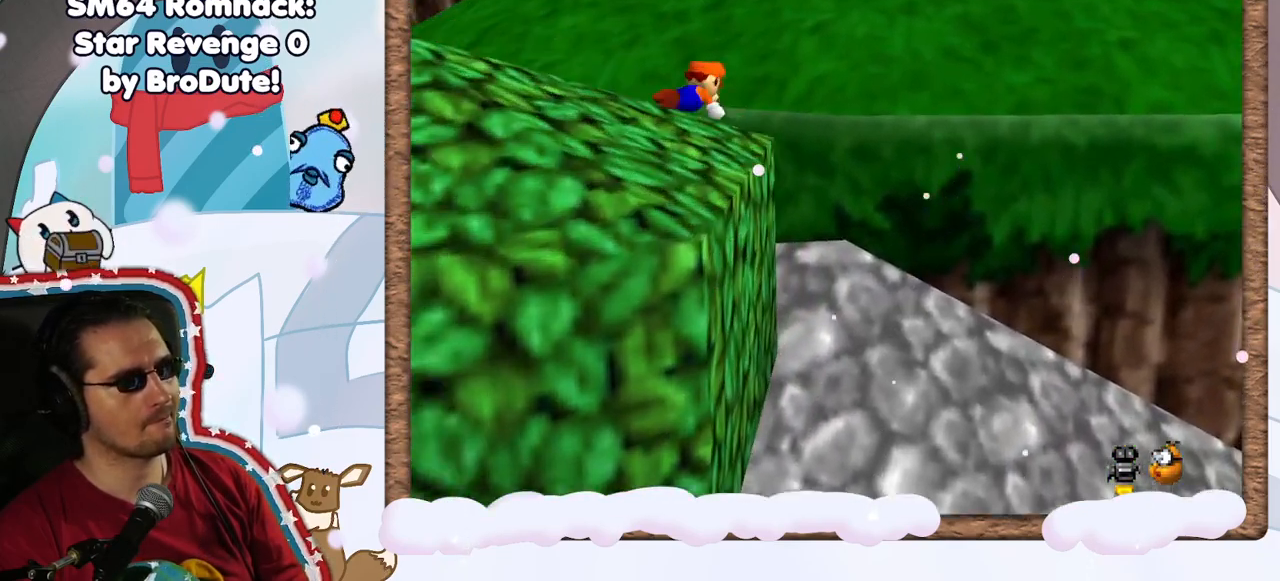
{"dt_ms": 500, "buttons": ["A"], "left_stick": "up-right", "events": [[217, "A", "up"], [500, "A", "down"]]}
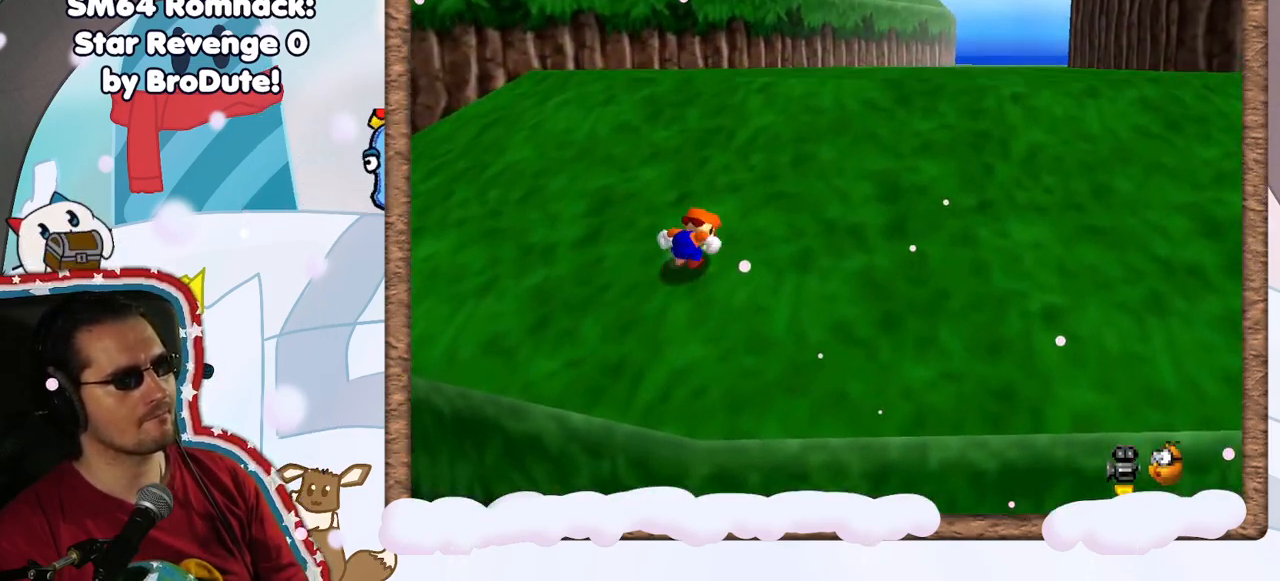
{"dt_ms": 1000, "buttons": [], "left_stick": "up-right", "events": [[167, "A", "up"], [350, "A", "down"], [450, "B", "down"], [617, "DPAD_DOWN", "down"], [700, "DPAD_DOWN", "up"], [733, "left_stick", "up"], [800, "B", "up"], [817, "A", "up"], [1000, "left_stick", "up-right"]]}
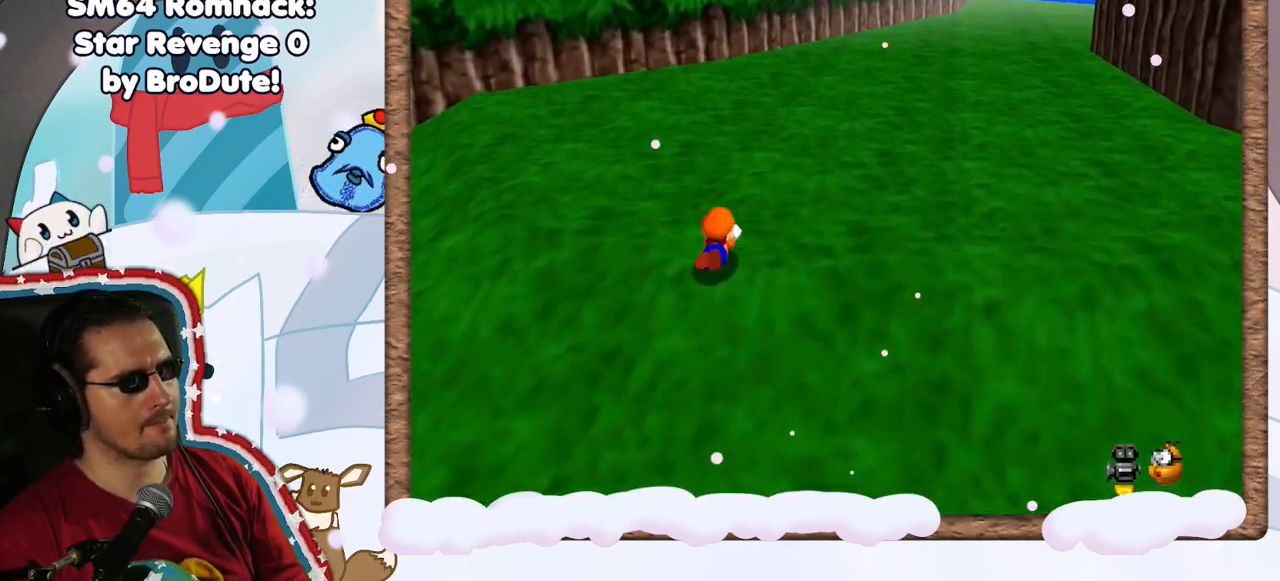
{"dt_ms": 500, "buttons": [], "left_stick": "up-right", "events": [[33, "A", "down"], [200, "A", "up"], [250, "left_stick", "up"], [283, "A", "down"], [383, "left_stick", "up-right"], [433, "A", "up"]]}